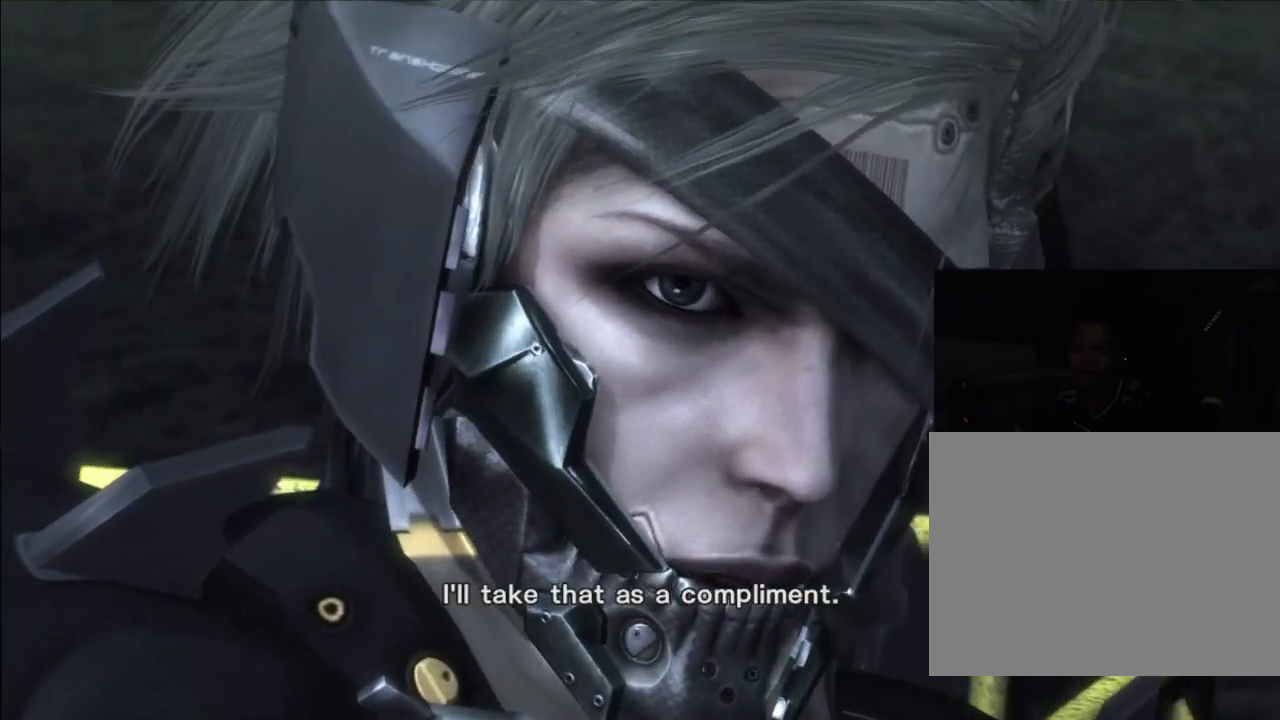
Gameplay with a controller (Xbox layout); each line is a JSON object with the inputs held at the frame after it. "events" lists button and stick changes between this image and that frame as [ms after this image, input, new state], when the widget could be followed in between. Not read: B DPAD_DOWN DPAD_RIGHT HOME L3 R3.
{"buttons": ["START"], "left_stick": "center", "right_stick": "center", "events": [[433, "SELECT", "down"], [433, "START", "down"], [500, "SELECT", "up"]]}
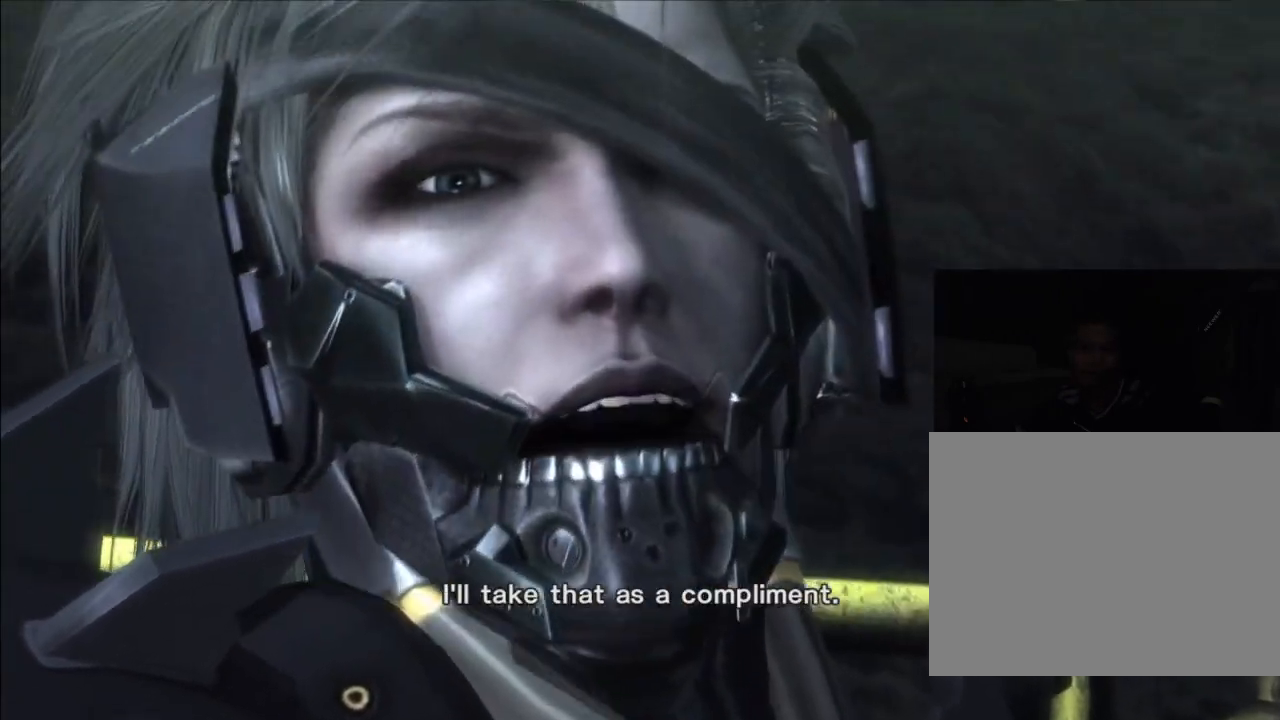
{"buttons": [], "left_stick": "center", "right_stick": "center", "events": [[67, "START", "up"]]}
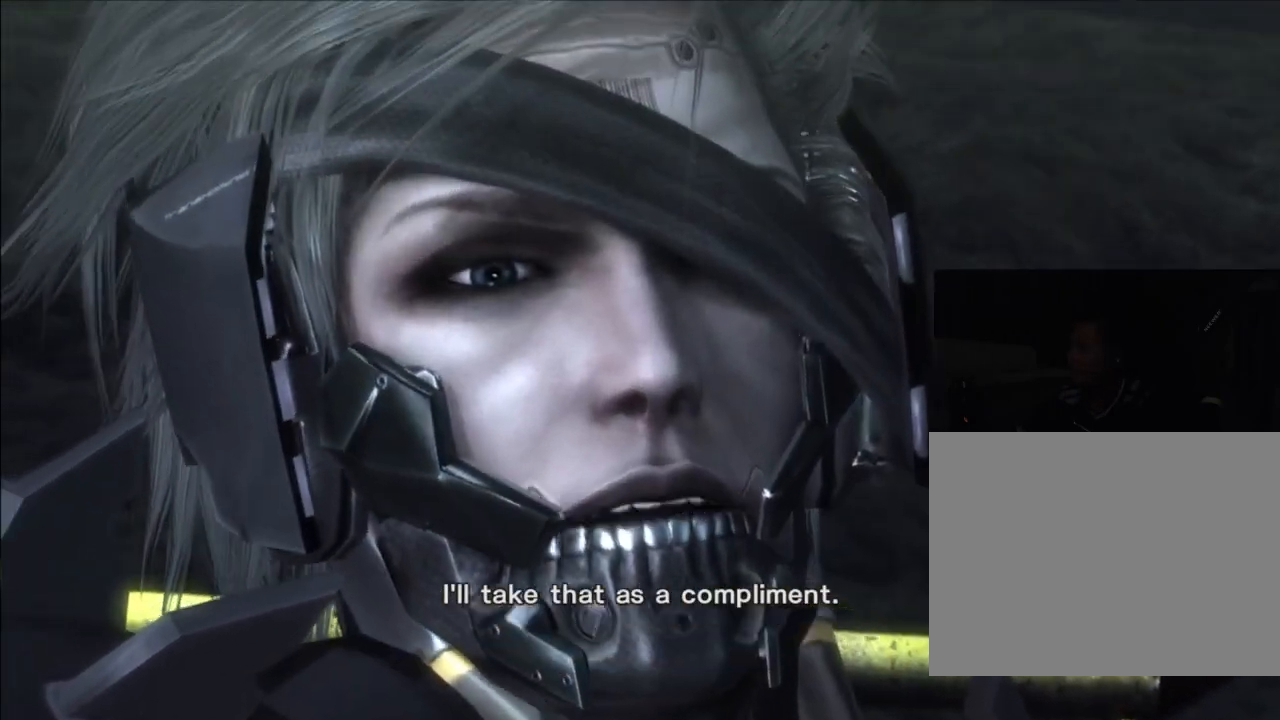
{"buttons": [], "left_stick": "center", "right_stick": "center", "events": []}
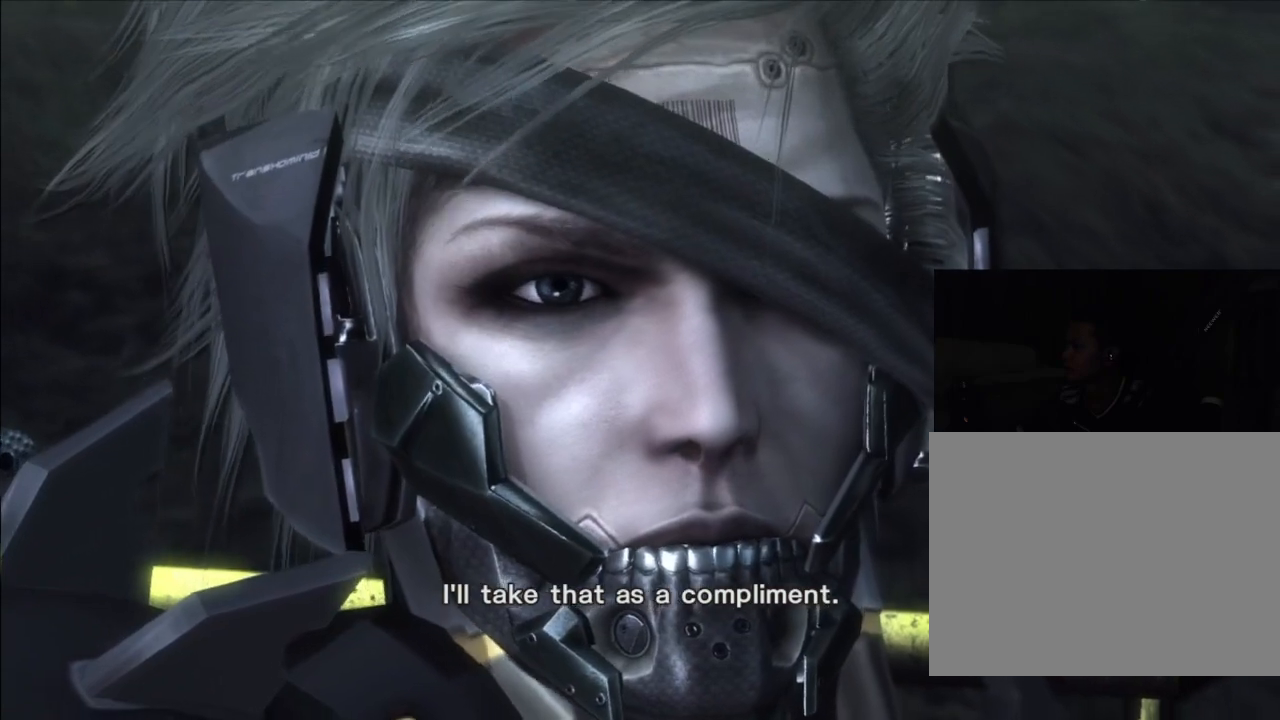
{"buttons": [], "left_stick": "center", "right_stick": "center", "events": []}
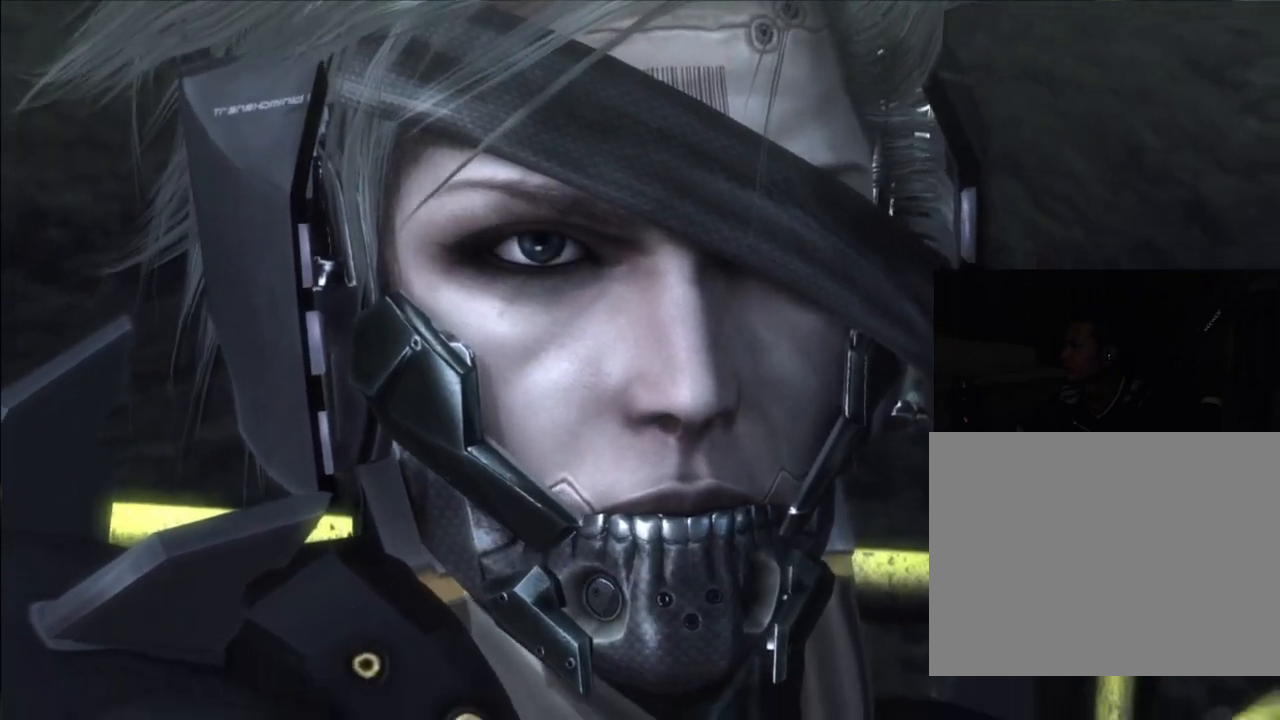
{"buttons": [], "left_stick": "center", "right_stick": "center", "events": []}
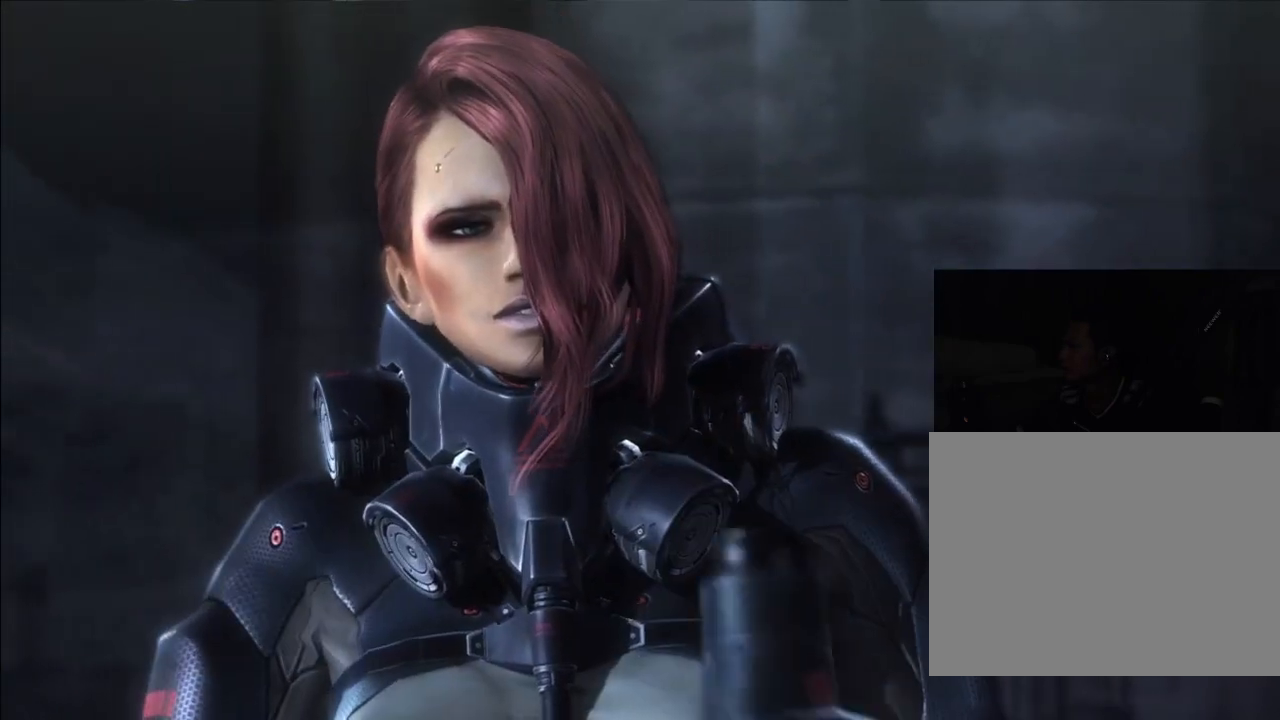
{"buttons": [], "left_stick": "center", "right_stick": "center", "events": []}
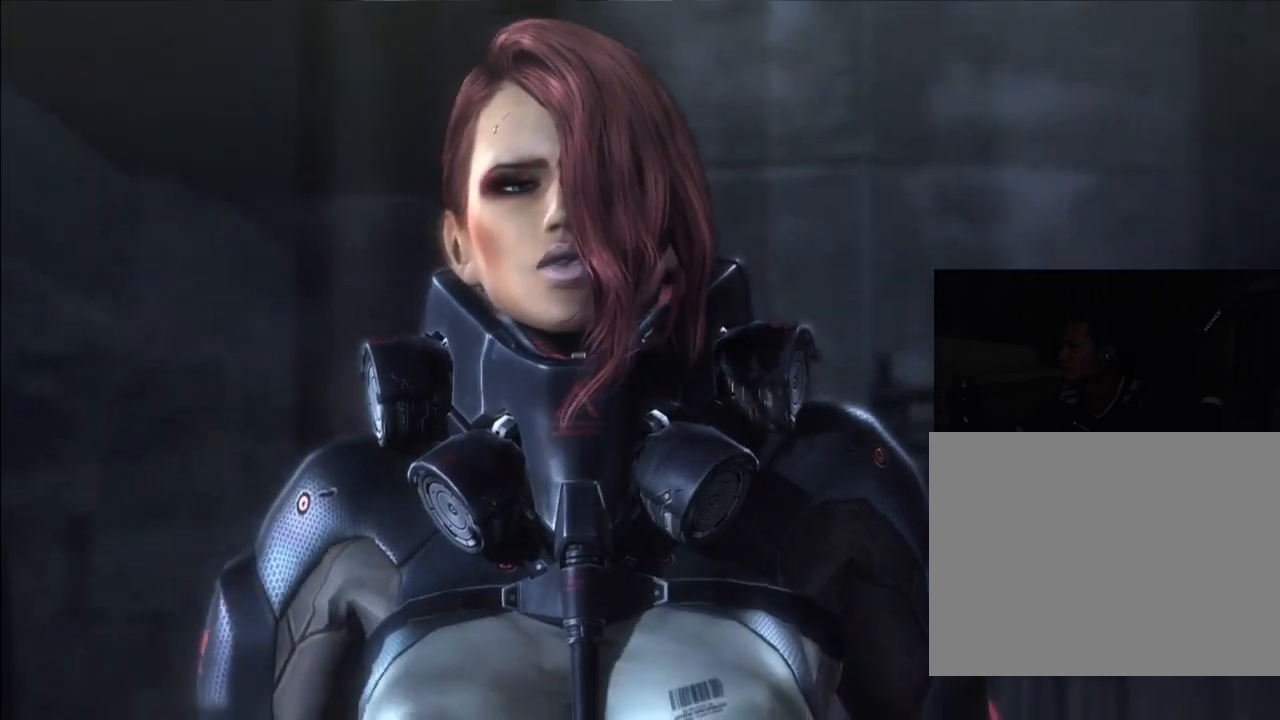
{"buttons": [], "left_stick": "center", "right_stick": "center", "events": []}
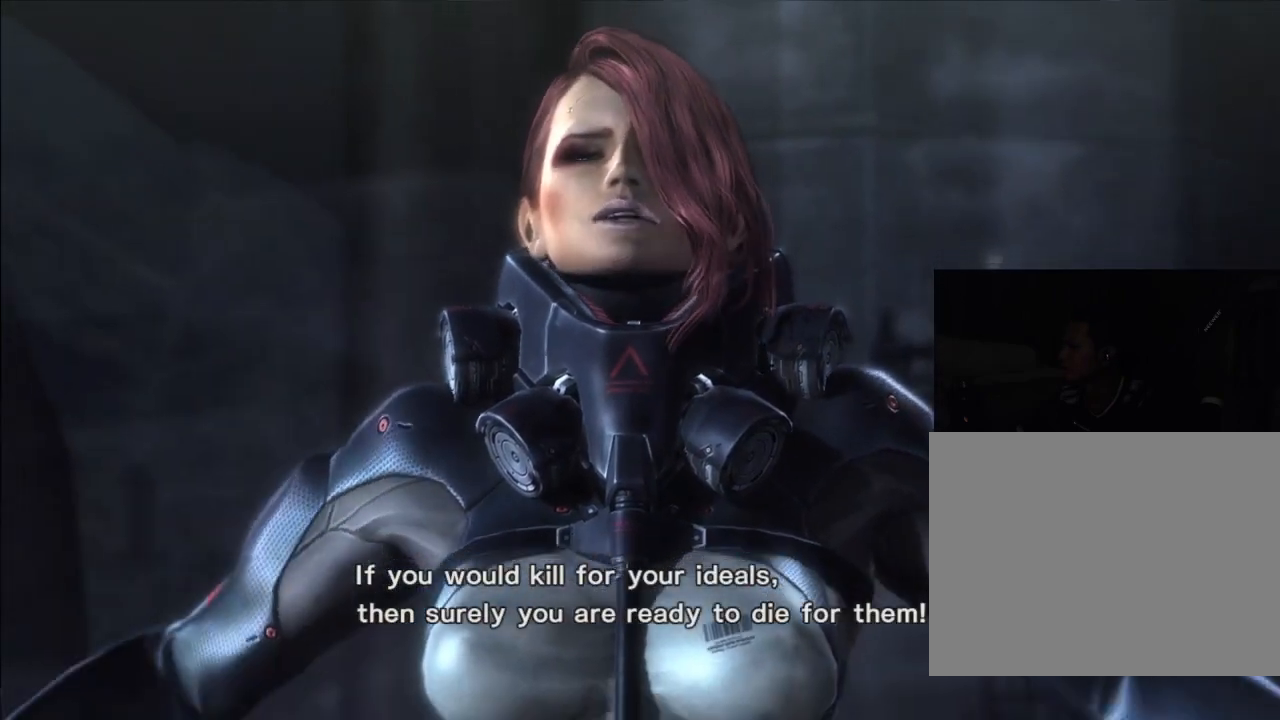
{"buttons": [], "left_stick": "center", "right_stick": "center", "events": [[400, "START", "down"], [500, "START", "up"]]}